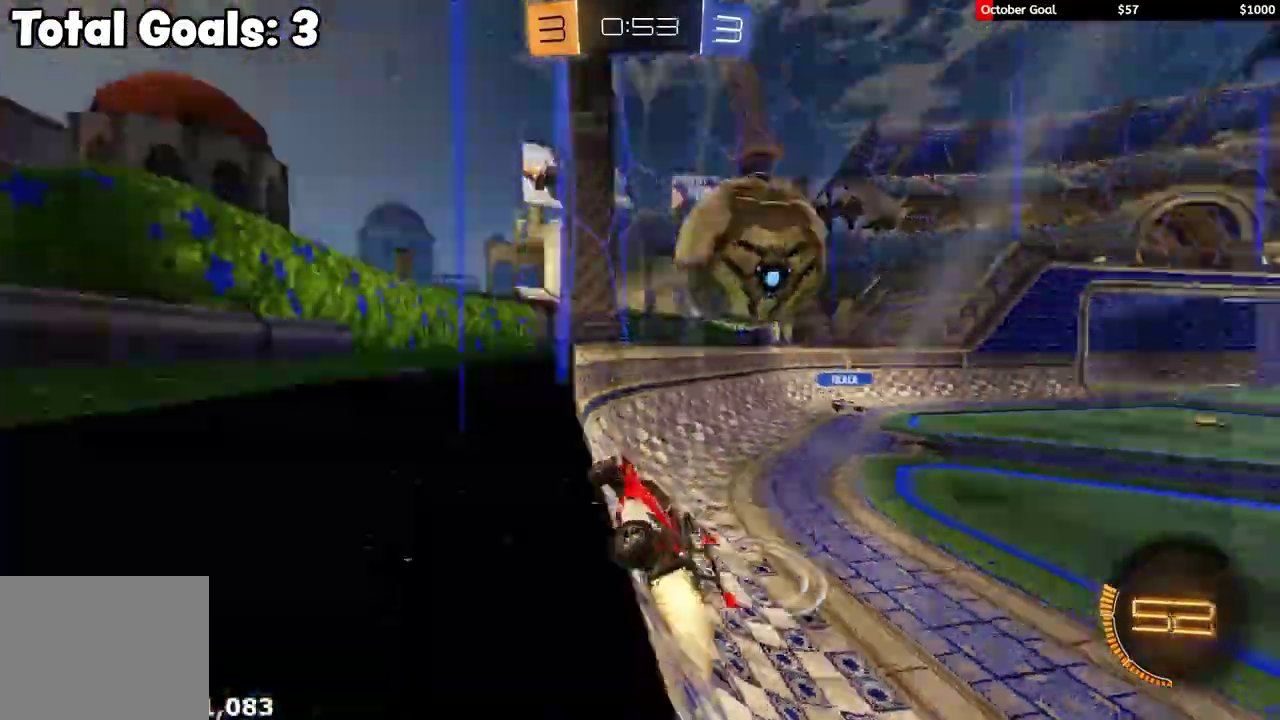
Gameplay with a controller (Xbox layout); each line is a JSON object with the inputs held at the frame after it. "events" lists button and stick changes between this image and that frame as [ms after this image, input, new state], when the widget could be followed in between.
{"buttons": ["R2"], "left_stick": "center", "right_stick": "center", "events": [[33, "left_stick", "right"], [167, "left_stick", "center"], [250, "R1", "up"], [300, "left_stick", "left"], [500, "left_stick", "center"]]}
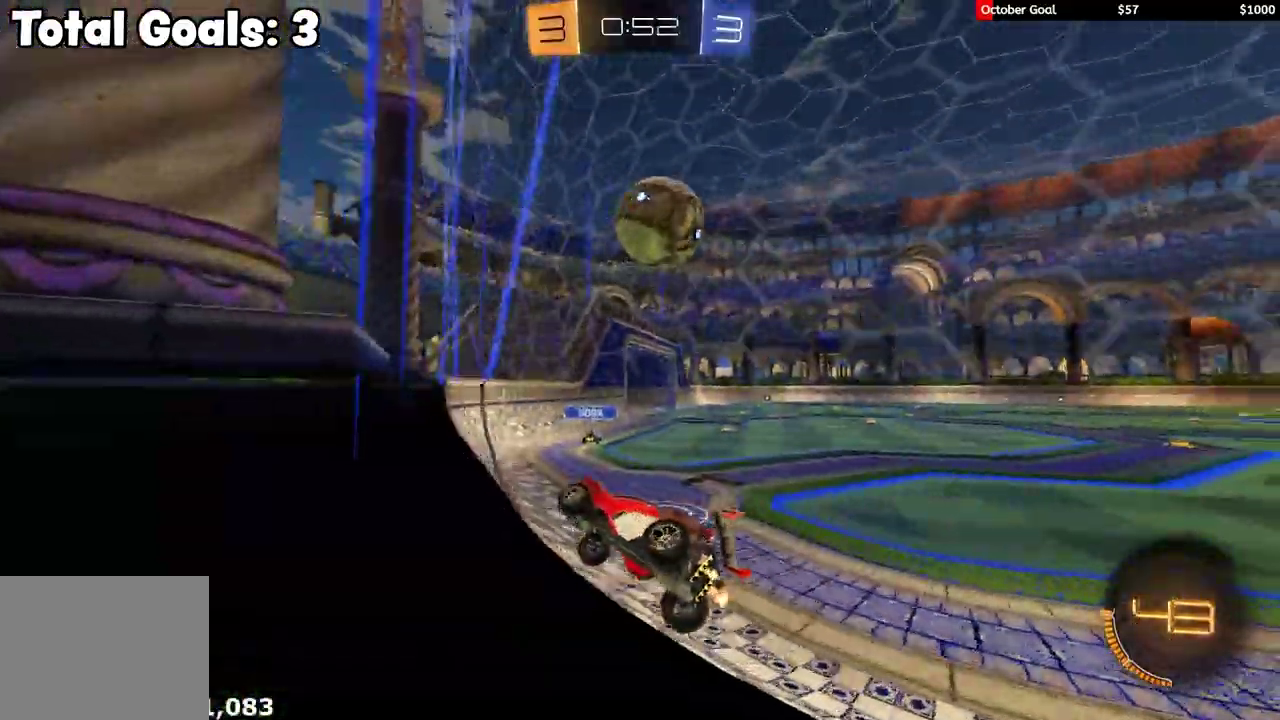
{"buttons": ["R2"], "left_stick": "right", "right_stick": "center", "events": [[50, "left_stick", "right"], [100, "L1", "down"], [283, "L1", "up"], [367, "L2", "down"], [383, "R2", "up"], [433, "R2", "down"], [467, "L2", "up"]]}
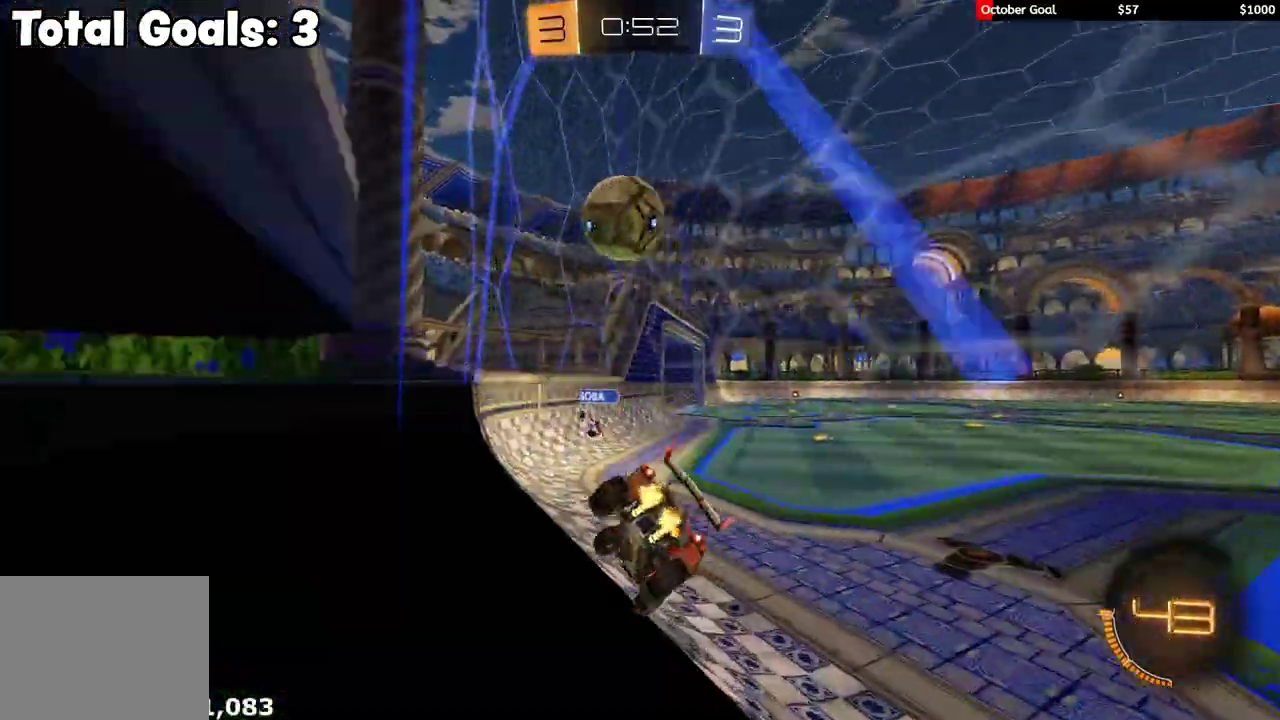
{"buttons": ["R2"], "left_stick": "right", "right_stick": "center", "events": []}
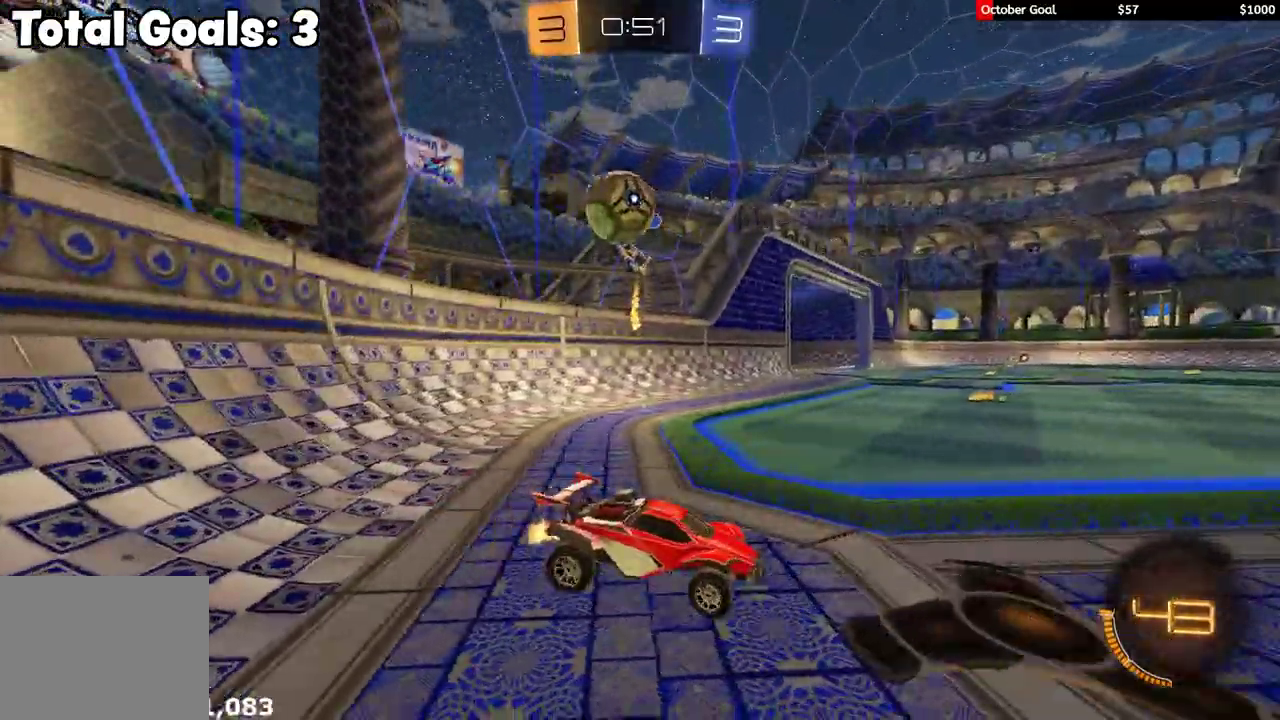
{"buttons": ["R1", "R2"], "left_stick": "right", "right_stick": "center", "events": [[317, "left_stick", "center"], [417, "R1", "down"], [417, "left_stick", "right"]]}
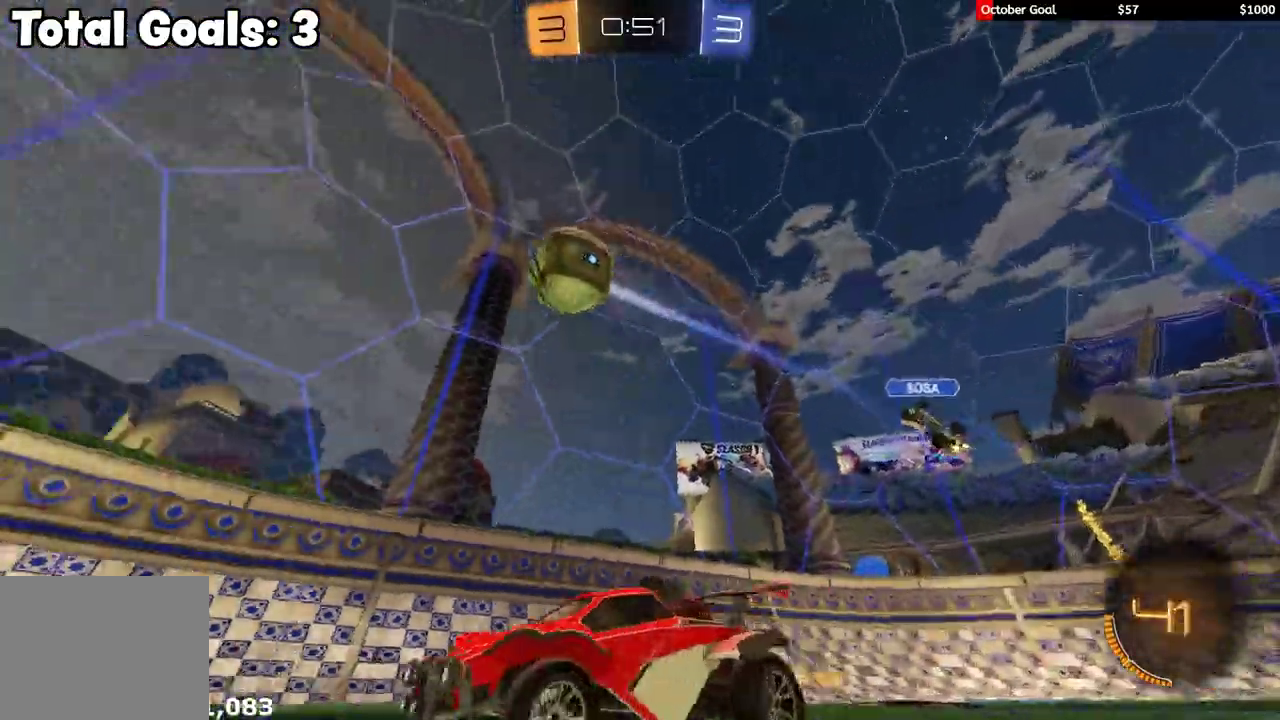
{"buttons": ["R2"], "left_stick": "left", "right_stick": "center", "events": [[83, "left_stick", "center"], [100, "R1", "up"], [167, "left_stick", "left"], [317, "left_stick", "center"], [450, "left_stick", "left"]]}
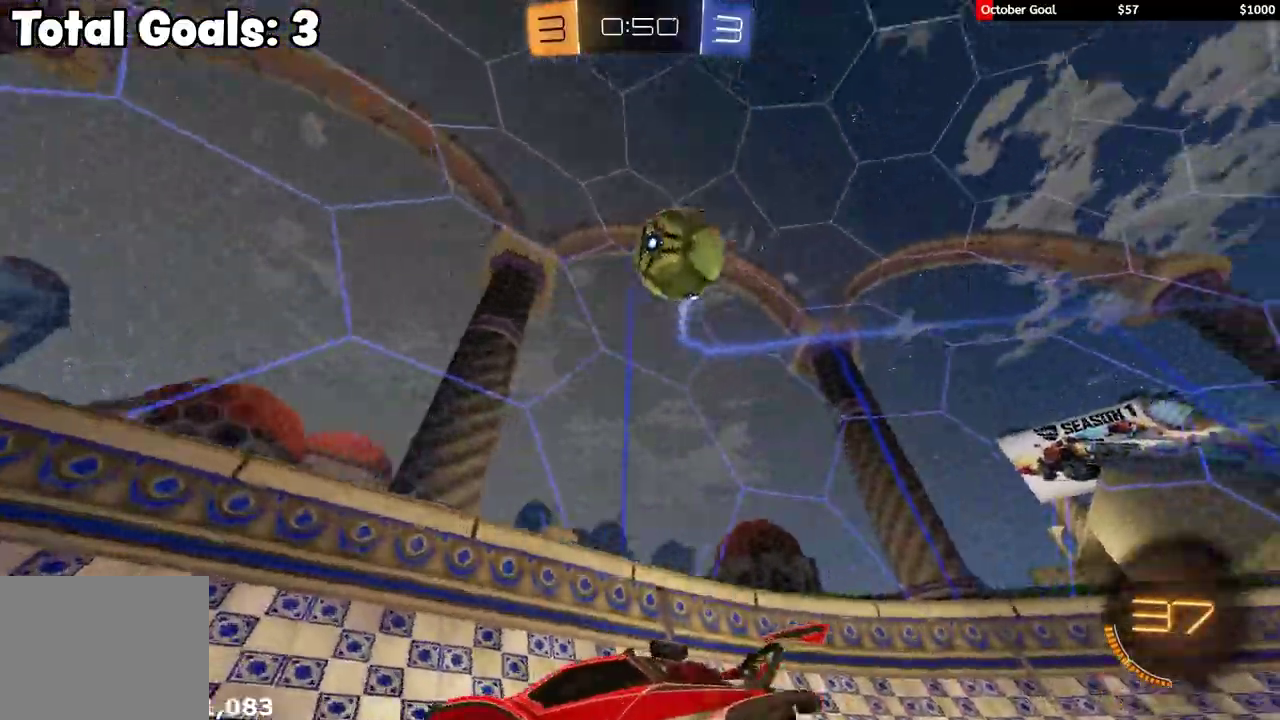
{"buttons": ["R2"], "left_stick": "down-left", "right_stick": "center", "events": [[300, "R1", "down"], [400, "R1", "up"], [500, "left_stick", "down-left"]]}
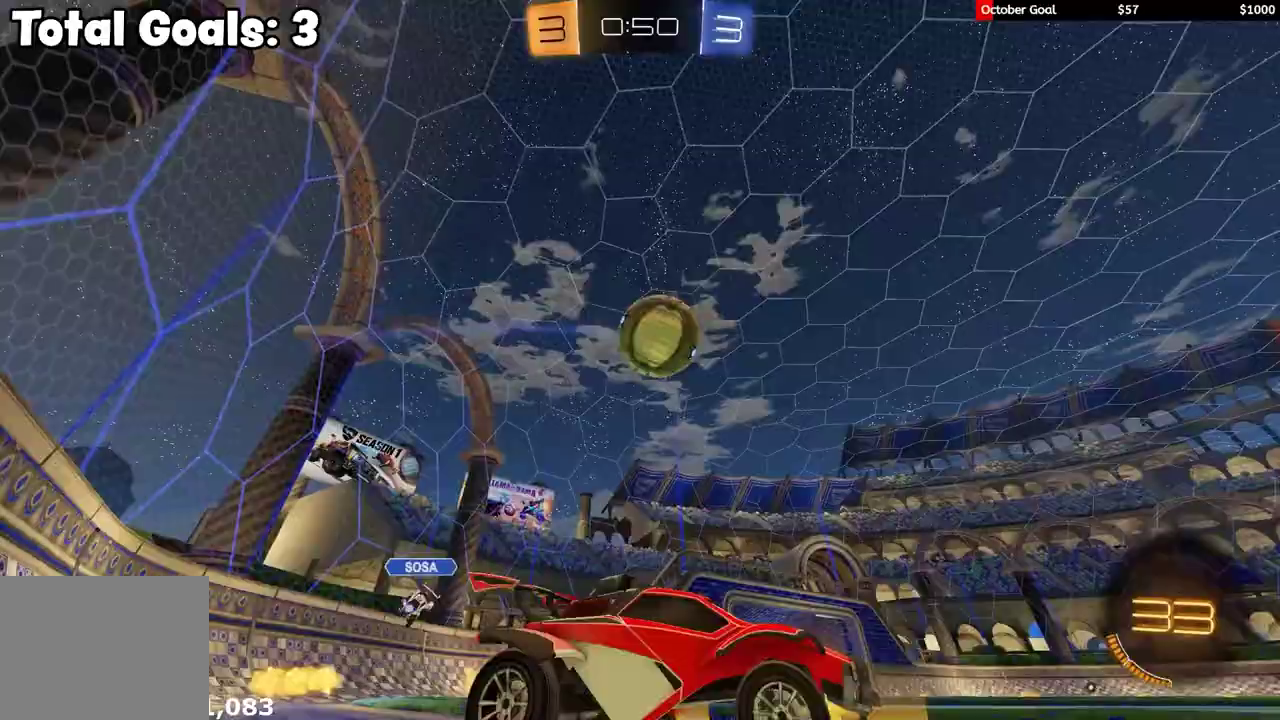
{"buttons": ["R2"], "left_stick": "center", "right_stick": "center", "events": [[200, "left_stick", "center"], [333, "left_stick", "down-left"], [450, "left_stick", "center"]]}
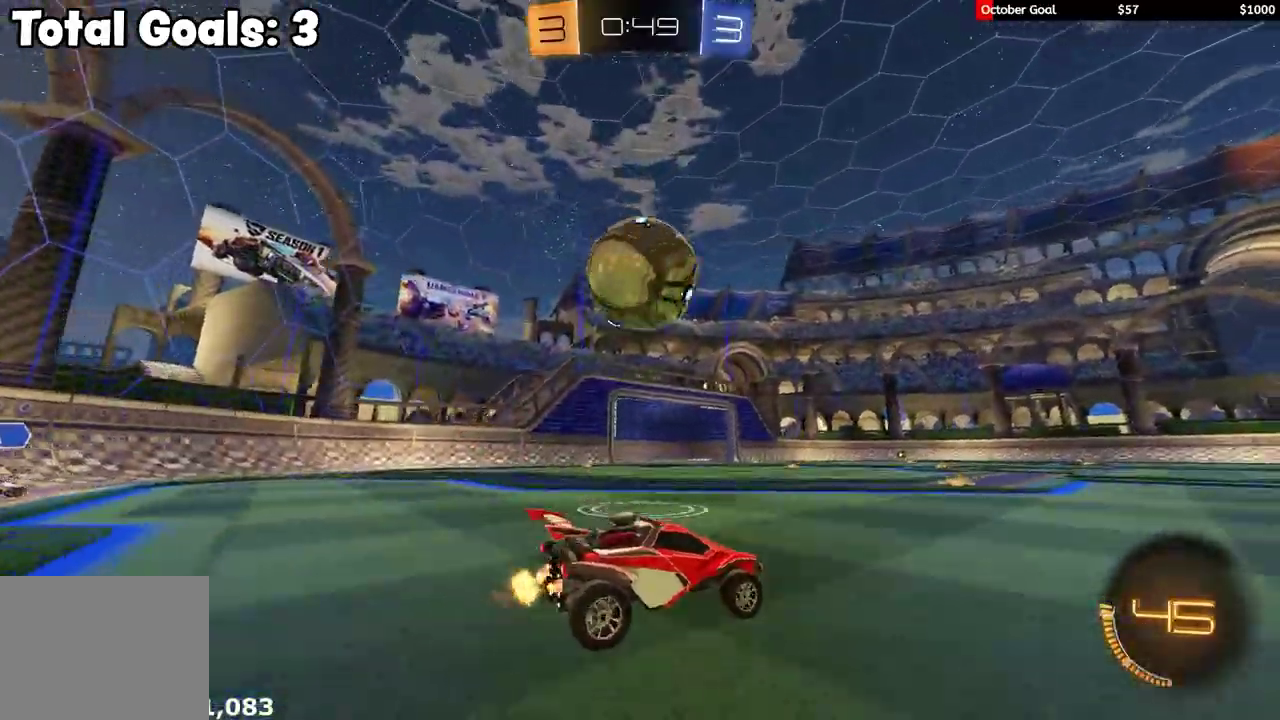
{"buttons": ["R1", "R2"], "left_stick": "center", "right_stick": "center", "events": [[83, "R1", "down"], [200, "left_stick", "left"], [500, "left_stick", "center"]]}
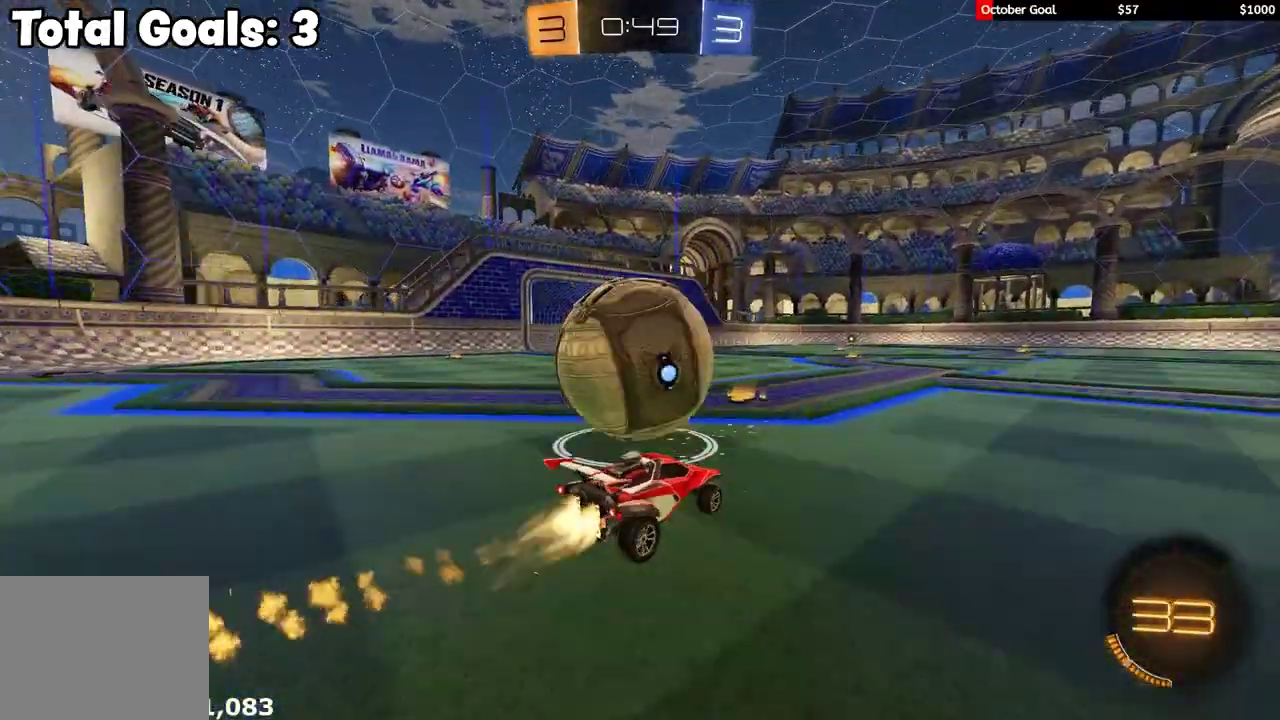
{"buttons": ["R2"], "left_stick": "left", "right_stick": "center", "events": [[50, "left_stick", "right"], [150, "left_stick", "center"], [200, "left_stick", "left"], [483, "R1", "up"]]}
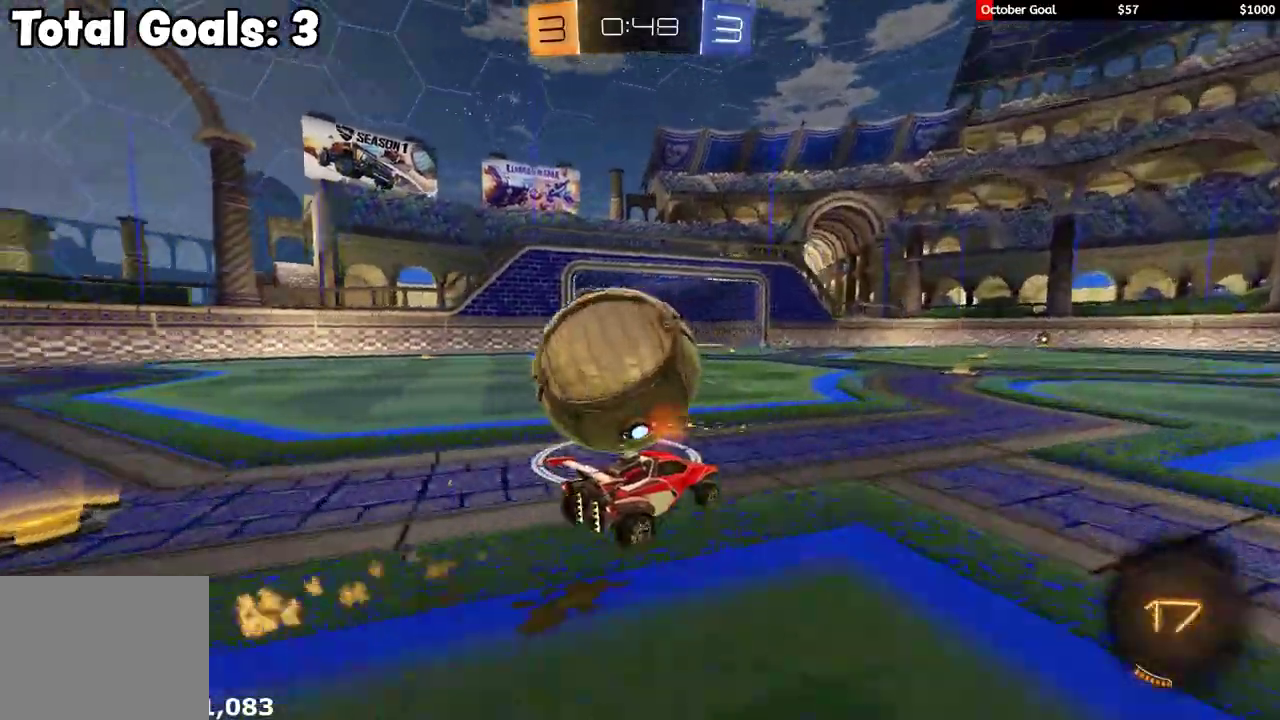
{"buttons": ["R1", "R2"], "left_stick": "right", "right_stick": "center", "events": [[67, "left_stick", "down-left"], [167, "left_stick", "center"], [250, "left_stick", "left"], [267, "R1", "down"], [333, "left_stick", "center"], [500, "left_stick", "right"]]}
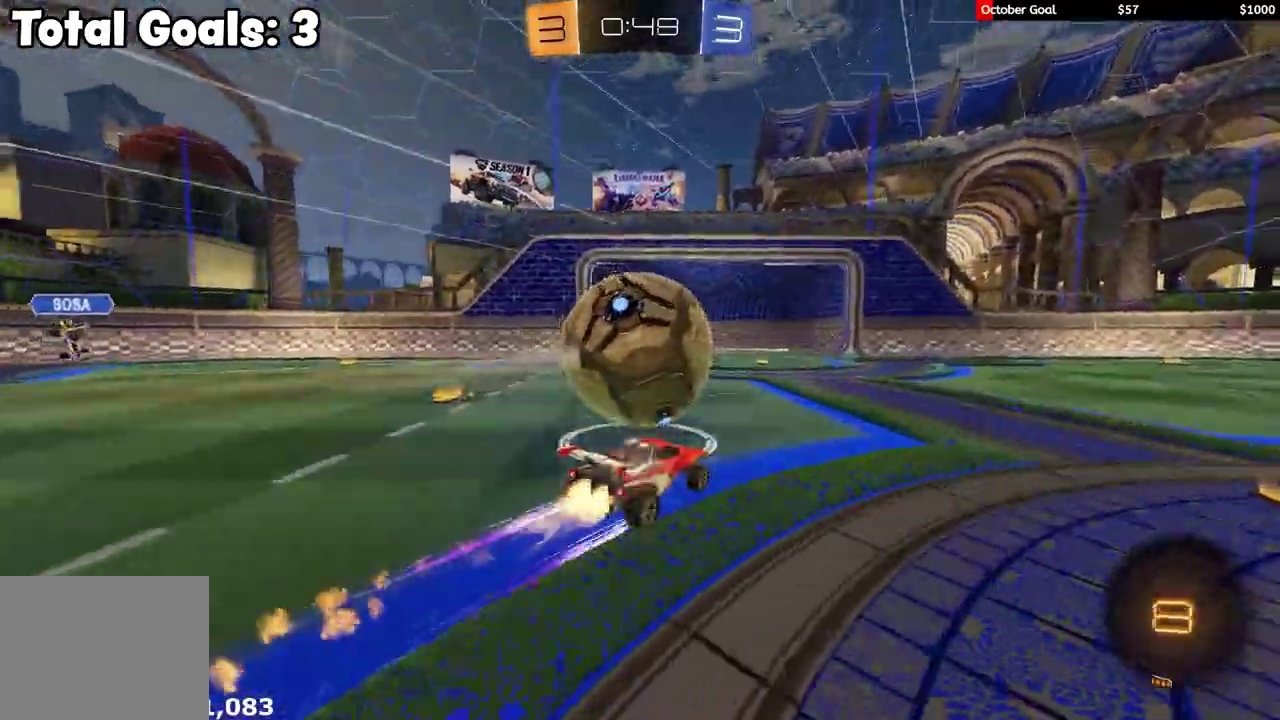
{"buttons": ["L1", "R1", "R2", "L3"], "left_stick": "left", "right_stick": "center", "events": [[33, "R1", "up"], [117, "left_stick", "center"], [167, "left_stick", "left"], [283, "left_stick", "center"], [450, "A", "down"], [467, "R1", "down"], [467, "left_stick", "left"], [483, "A", "up"], [483, "L1", "down"], [483, "L3", "down"]]}
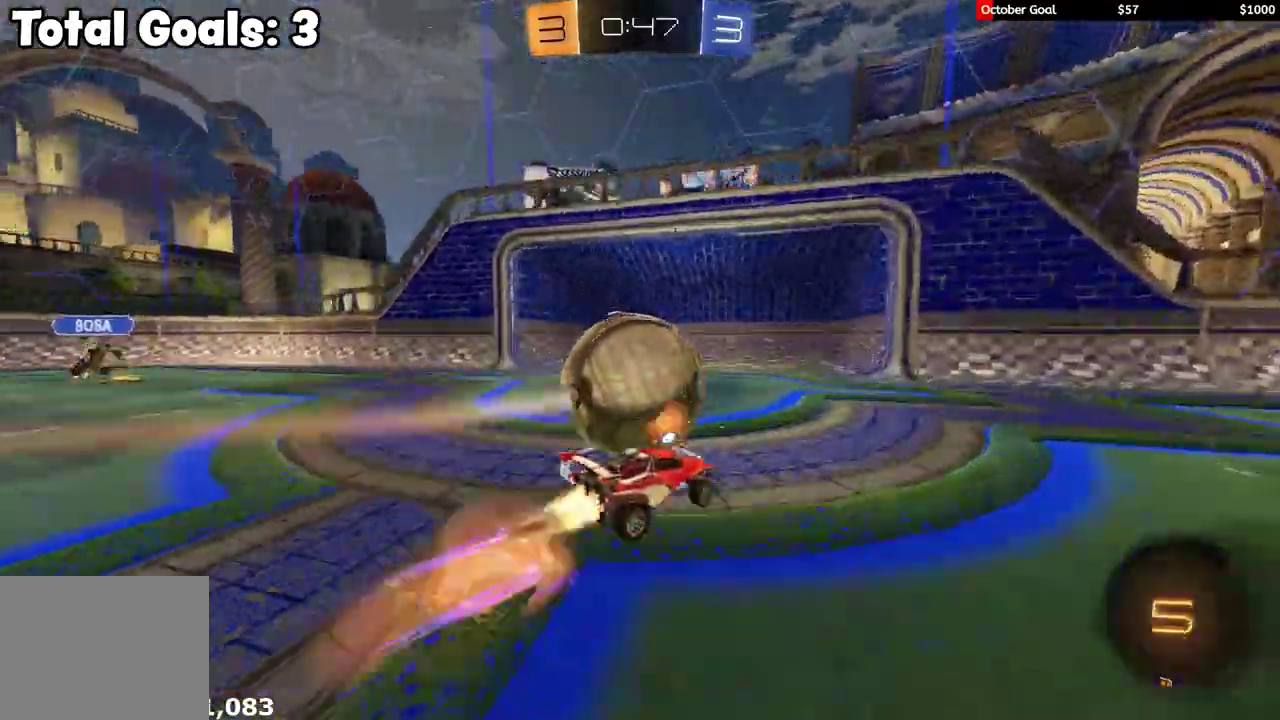
{"buttons": ["L1"], "left_stick": "down-left", "right_stick": "center"}
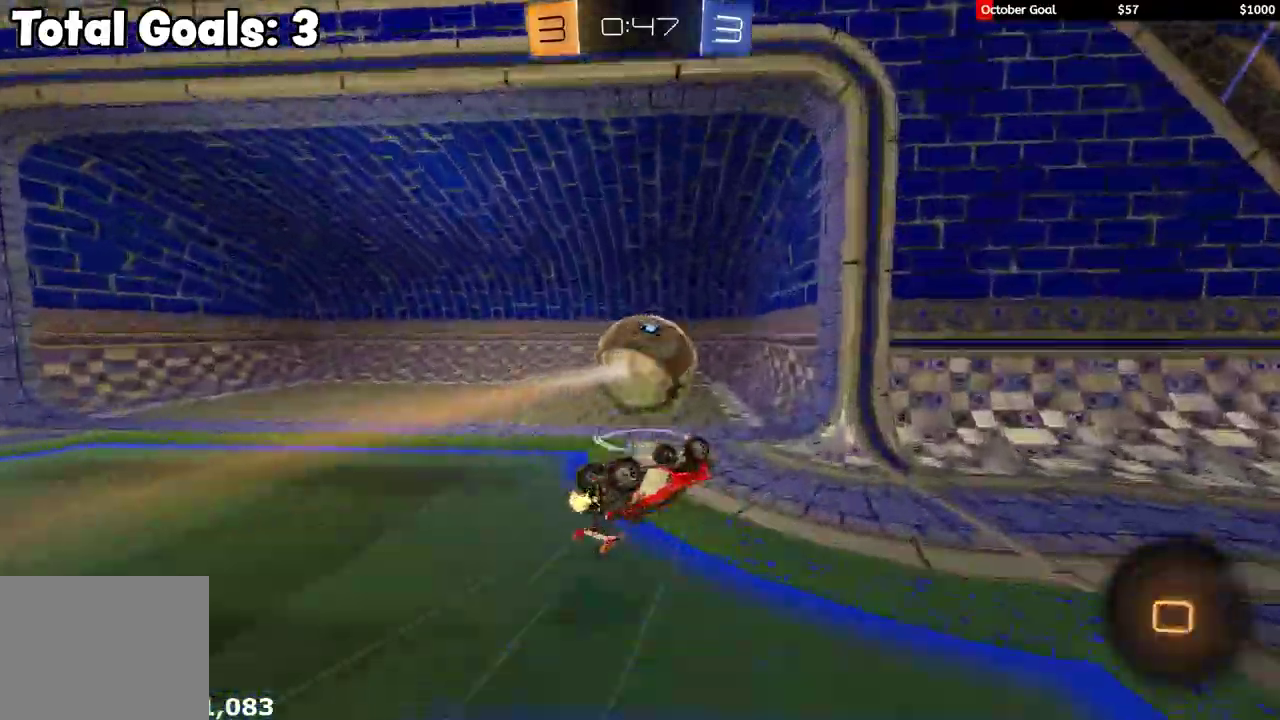
{"buttons": [], "left_stick": "center", "right_stick": "center", "events": [[133, "left_stick", "center"], [200, "L1", "up"]]}